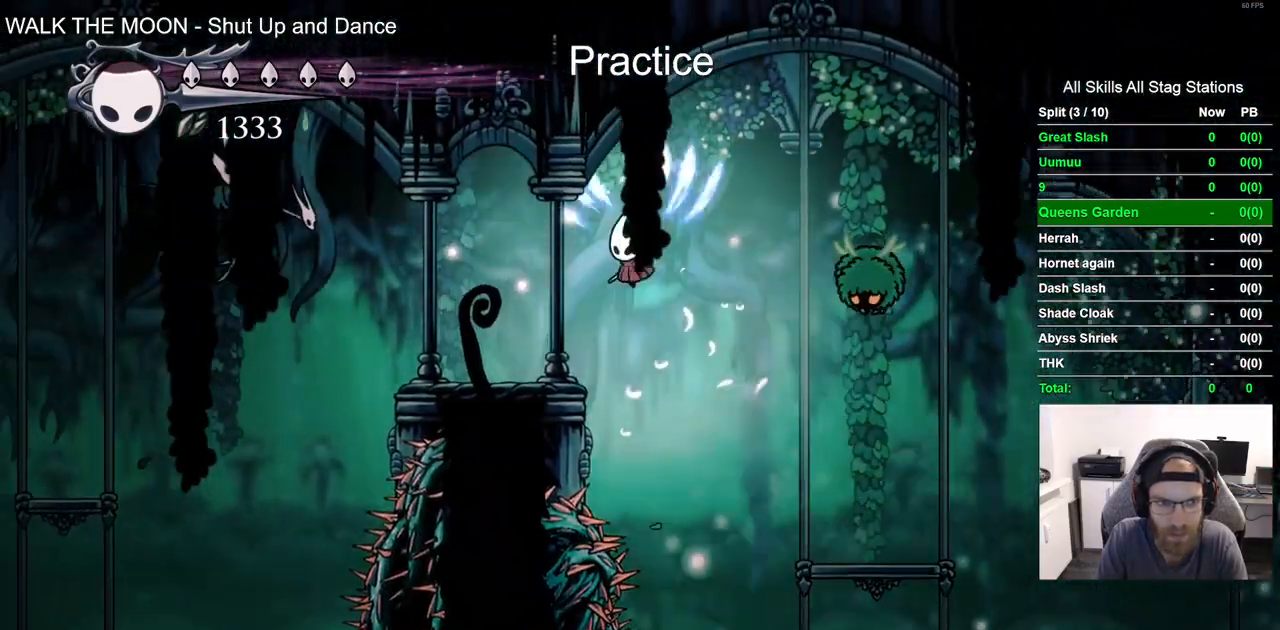
Gameplay with a controller (PlayStation layout); each line is a JSON object with the inputs held at the frame after it (dt_ms = milliseconds from this image to that frame). "events" lists button and stick changes between this image and that frame as [ms after this image, input, new state], when the widget could be followed in between. Not read: CROSS R1.
{"dt_ms": 500, "buttons": ["DPAD_LEFT"], "left_stick": "center", "right_stick": "center", "events": []}
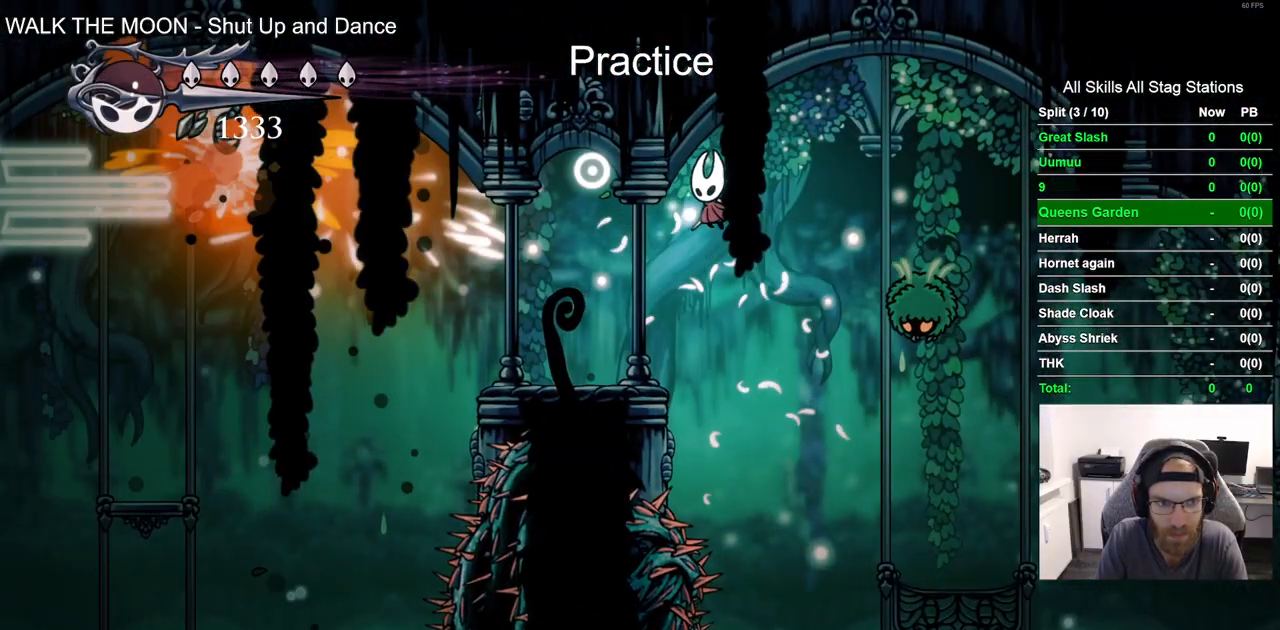
{"dt_ms": 500, "buttons": ["DPAD_LEFT"], "left_stick": "center", "right_stick": "center", "events": []}
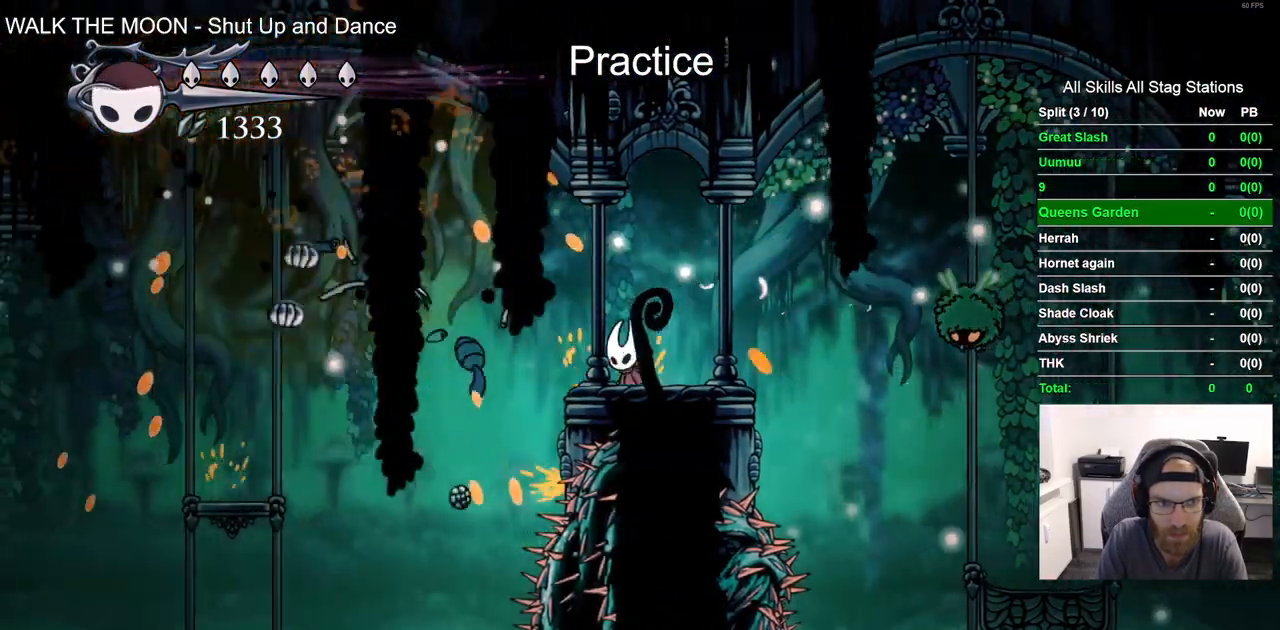
{"dt_ms": 500, "buttons": ["DPAD_LEFT"], "left_stick": "center", "right_stick": "center", "events": []}
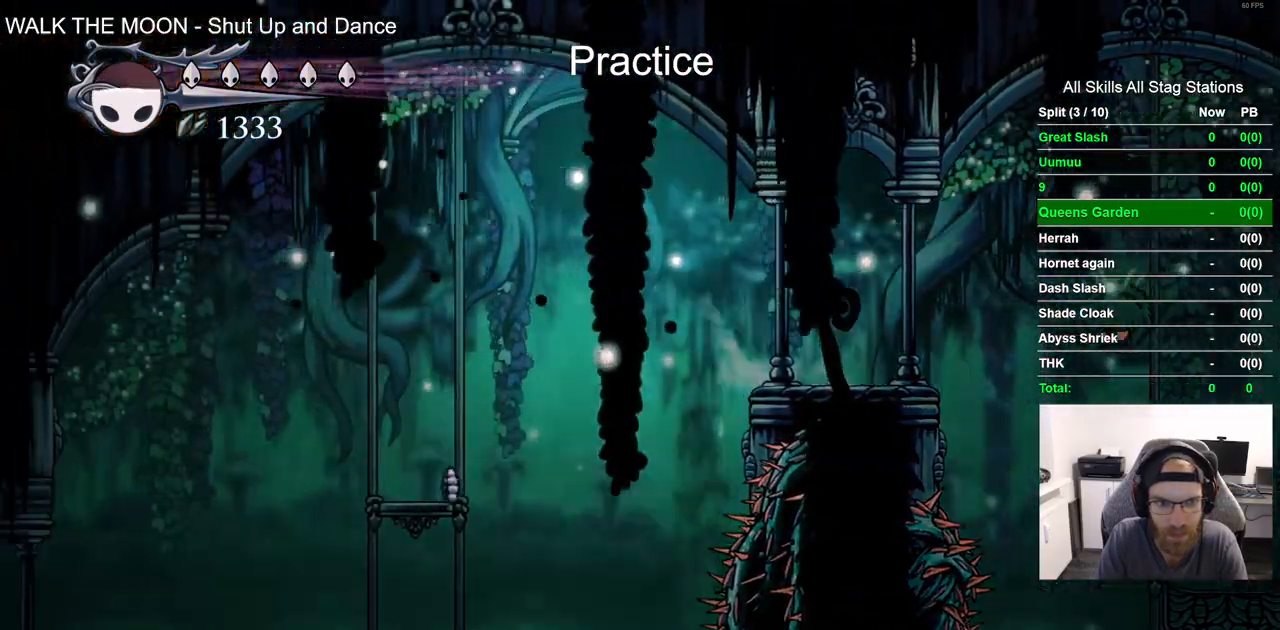
{"dt_ms": 500, "buttons": ["DPAD_LEFT"], "left_stick": "center", "right_stick": "center", "events": []}
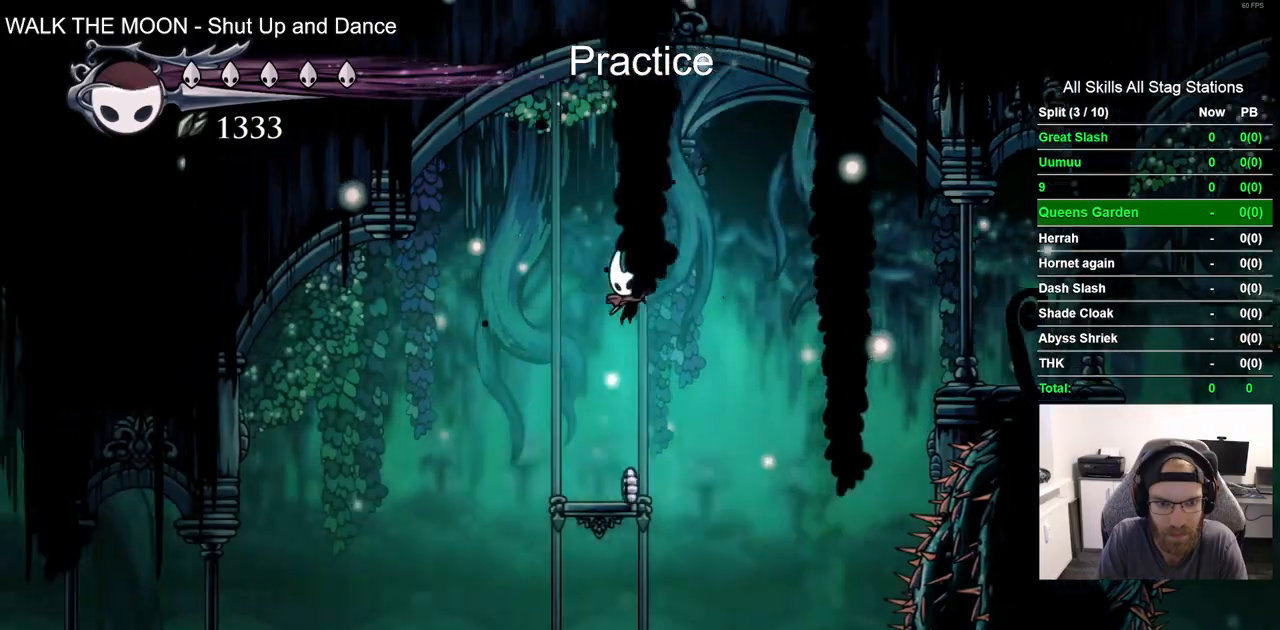
{"dt_ms": 500, "buttons": ["DPAD_LEFT"], "left_stick": "center", "right_stick": "center", "events": []}
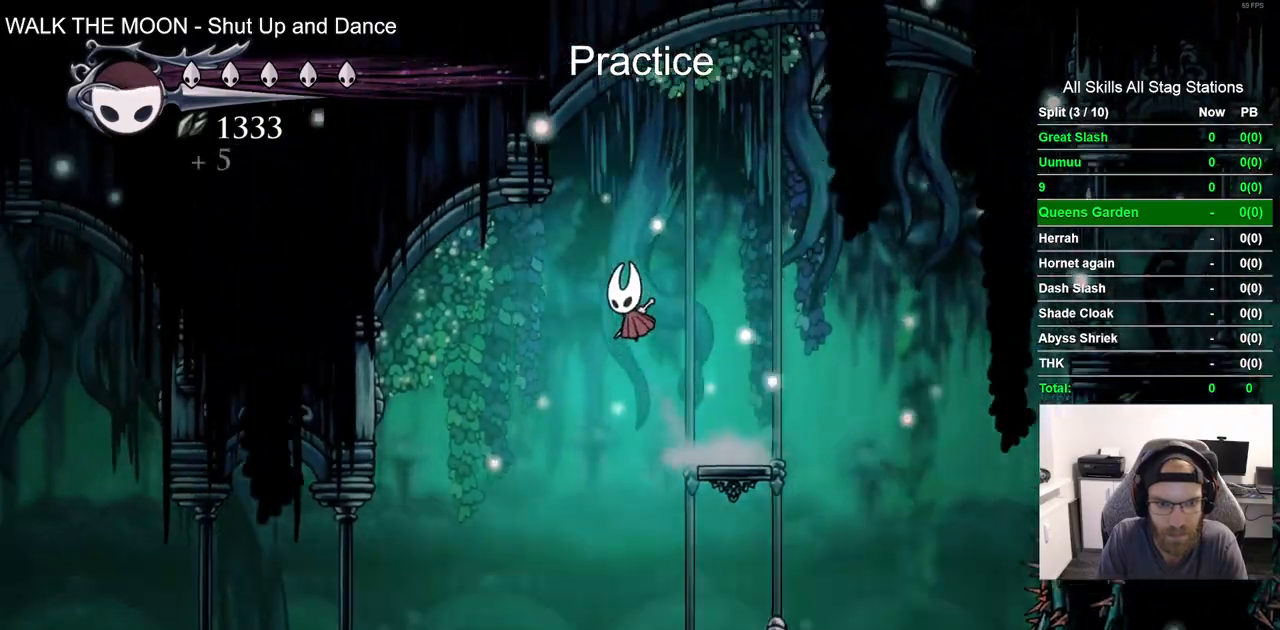
{"dt_ms": 500, "buttons": ["DPAD_LEFT"], "left_stick": "center", "right_stick": "center", "events": []}
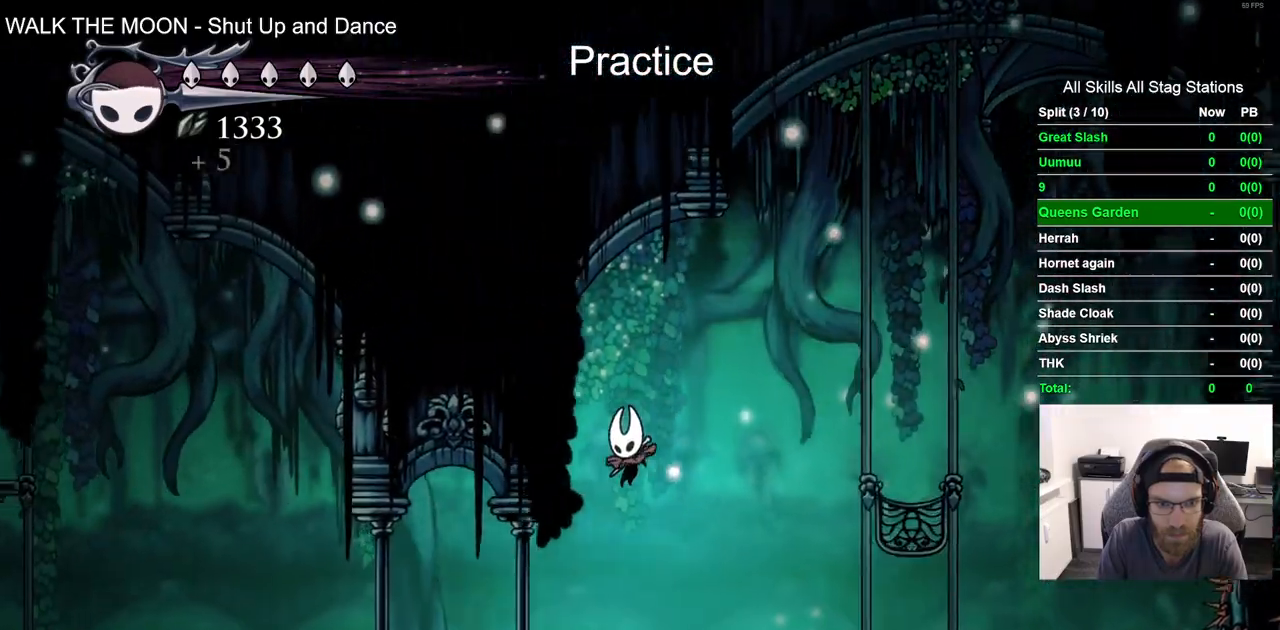
{"dt_ms": 500, "buttons": [], "left_stick": "up-left", "right_stick": "center", "events": [[150, "left_stick", "up-left"], [400, "DPAD_LEFT", "up"]]}
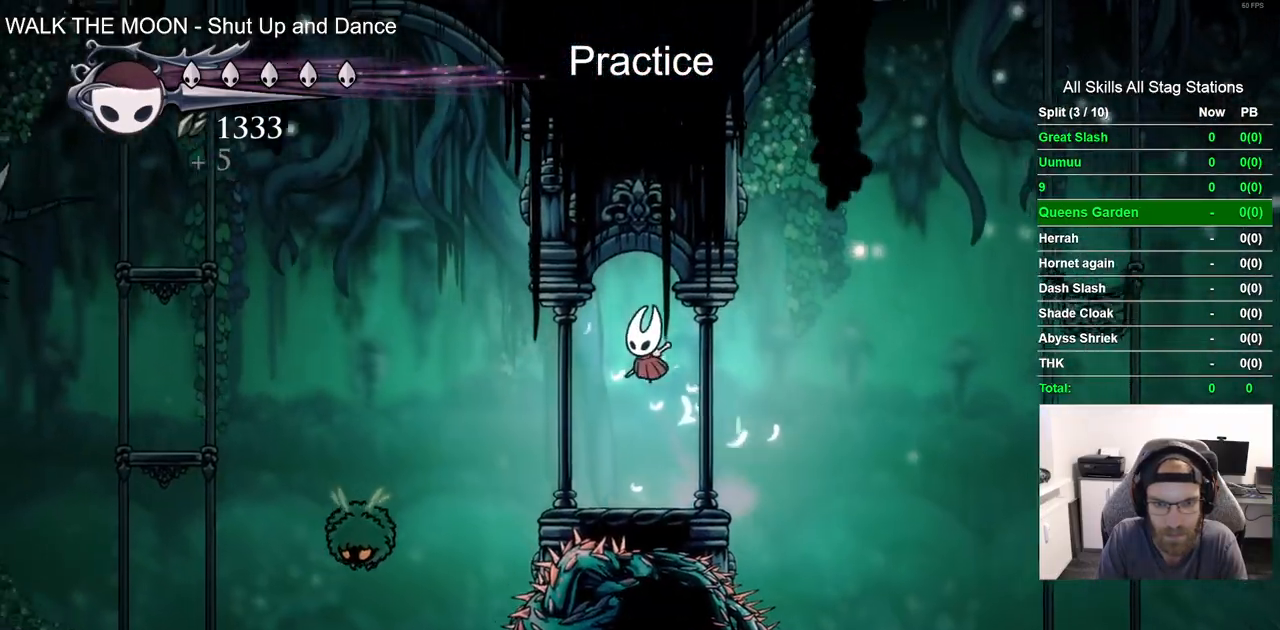
{"dt_ms": 500, "buttons": ["DPAD_LEFT"], "left_stick": "up-left", "right_stick": "center", "events": [[167, "DPAD_LEFT", "down"]]}
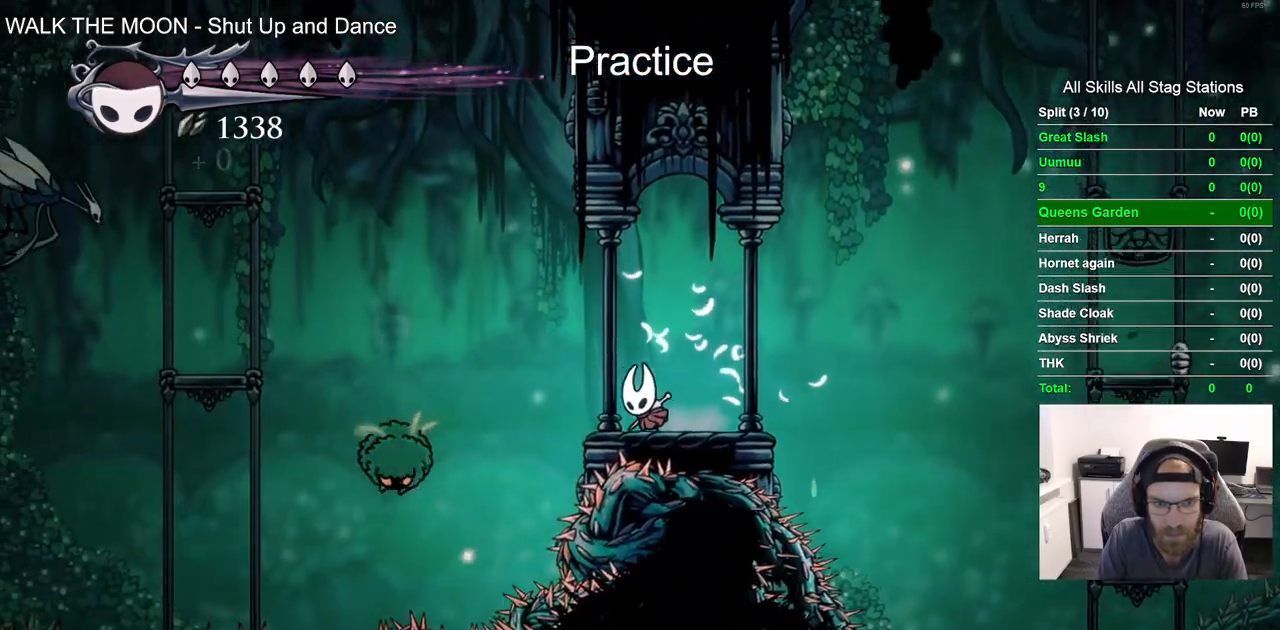
{"dt_ms": 500, "buttons": ["DPAD_LEFT"], "left_stick": "center", "right_stick": "center"}
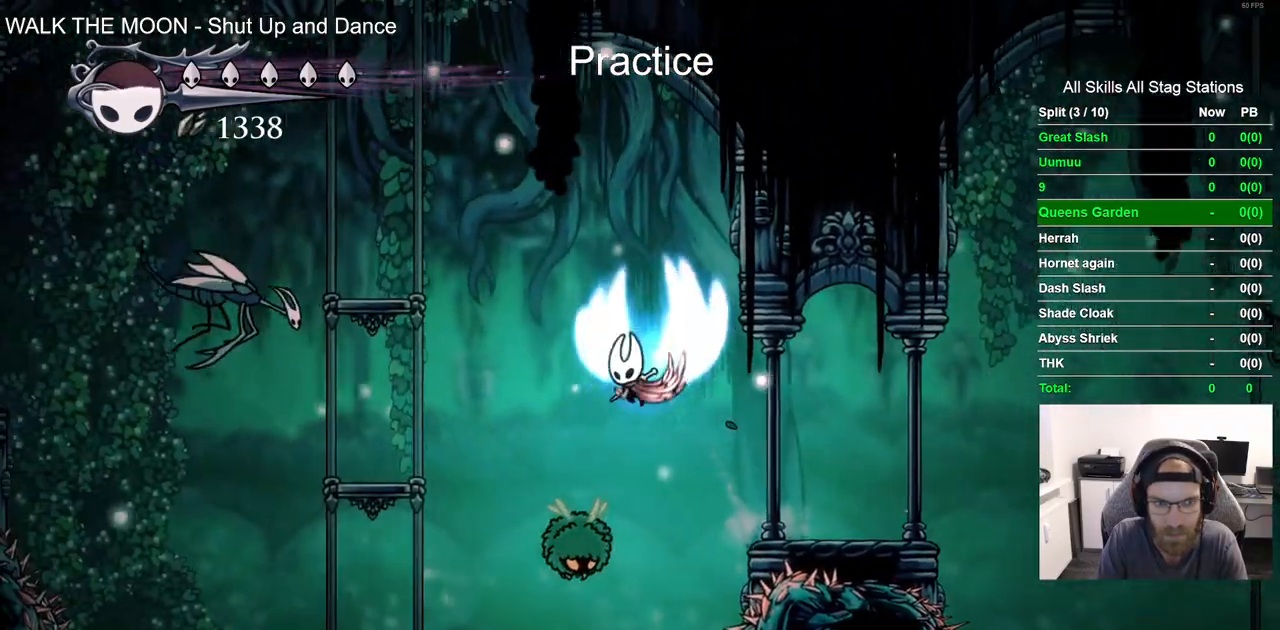
{"dt_ms": 500, "buttons": ["DPAD_LEFT"], "left_stick": "up-left", "right_stick": "center"}
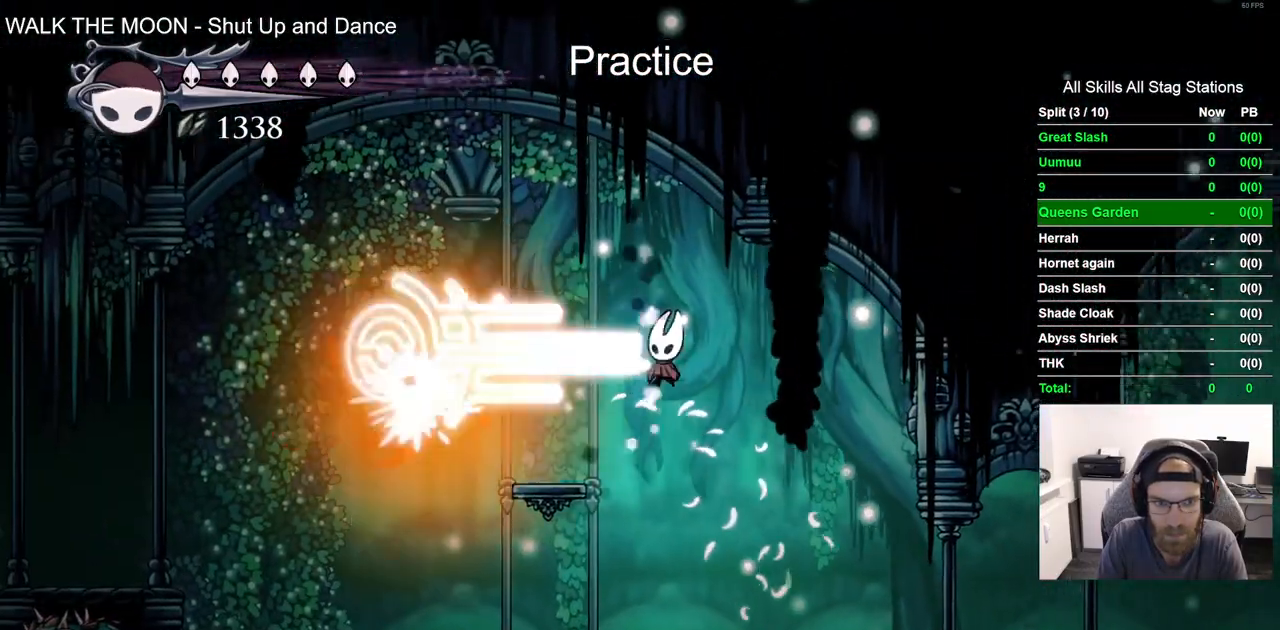
{"dt_ms": 500, "buttons": ["DPAD_LEFT"], "left_stick": "up-left", "right_stick": "center", "events": []}
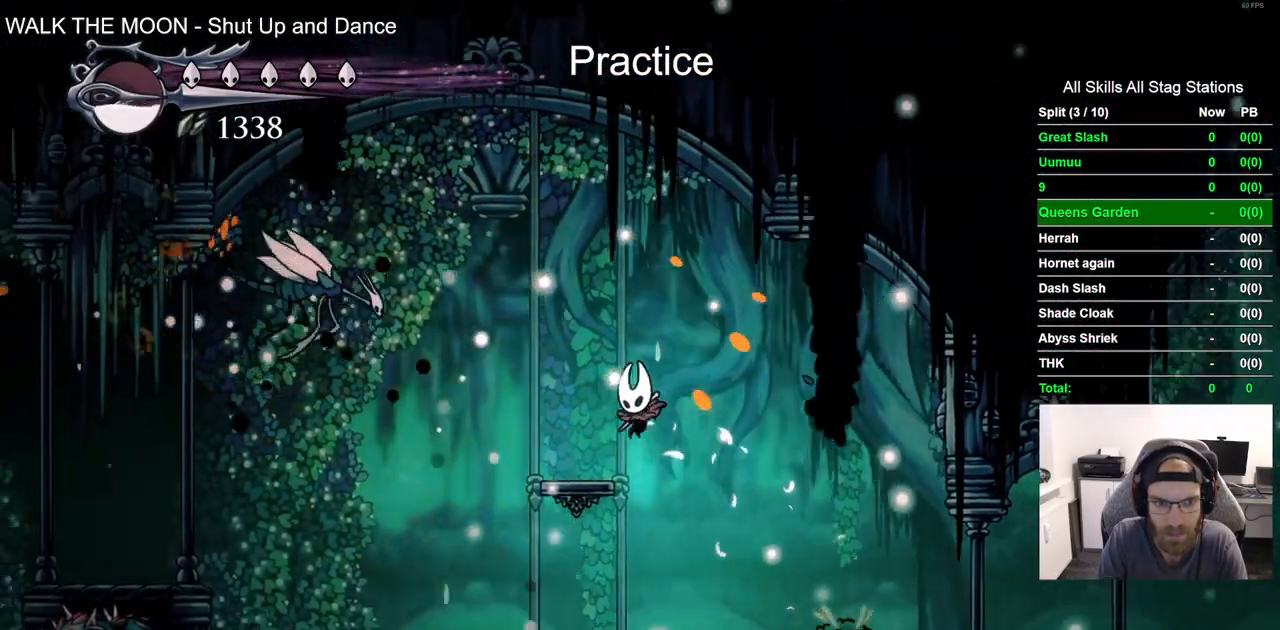
{"dt_ms": 1000, "buttons": ["DPAD_UP", "DPAD_RIGHT"], "left_stick": "center", "right_stick": "center"}
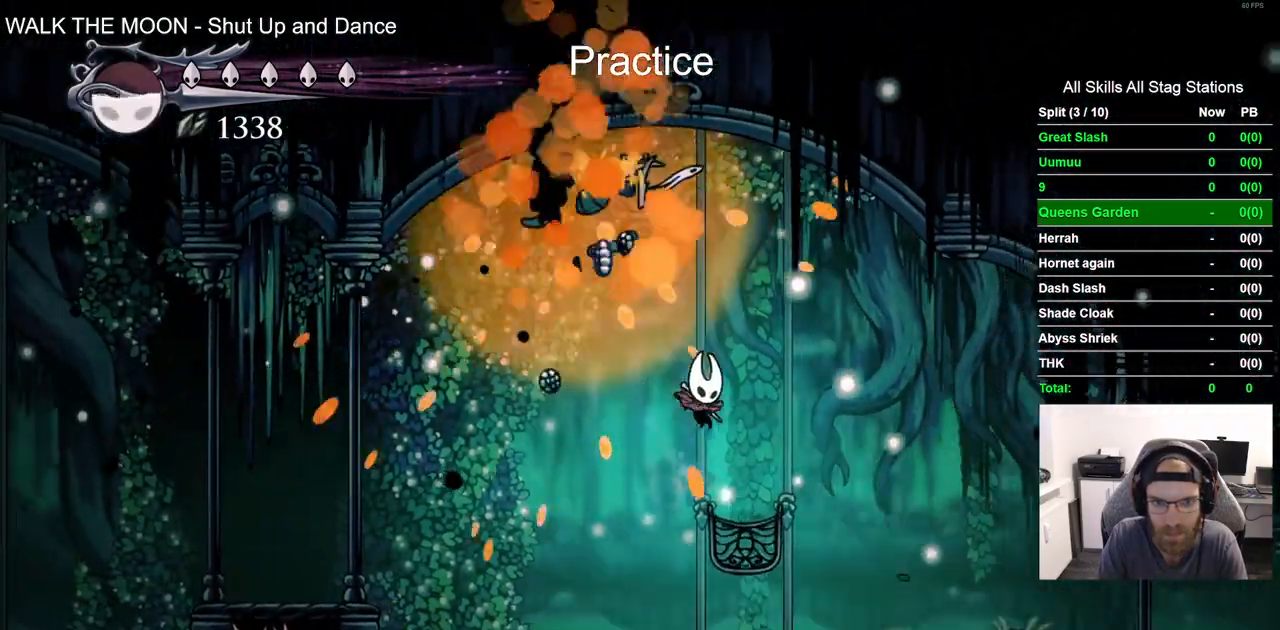
{"dt_ms": 500, "buttons": ["DPAD_LEFT"], "left_stick": "up-right", "right_stick": "center", "events": [[67, "DPAD_RIGHT", "up"], [283, "DPAD_LEFT", "down"], [283, "DPAD_UP", "up"], [433, "left_stick", "up-right"]]}
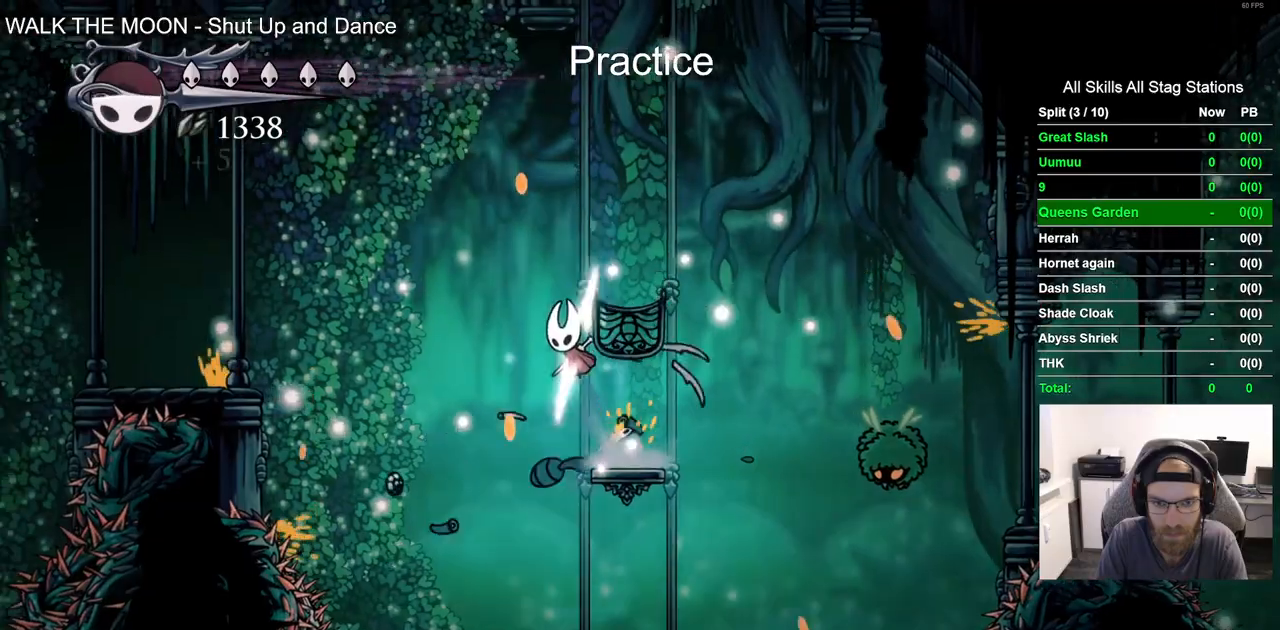
{"dt_ms": 500, "buttons": ["R2", "DPAD_LEFT"], "left_stick": "up-right", "right_stick": "center", "events": [[317, "R2", "down"]]}
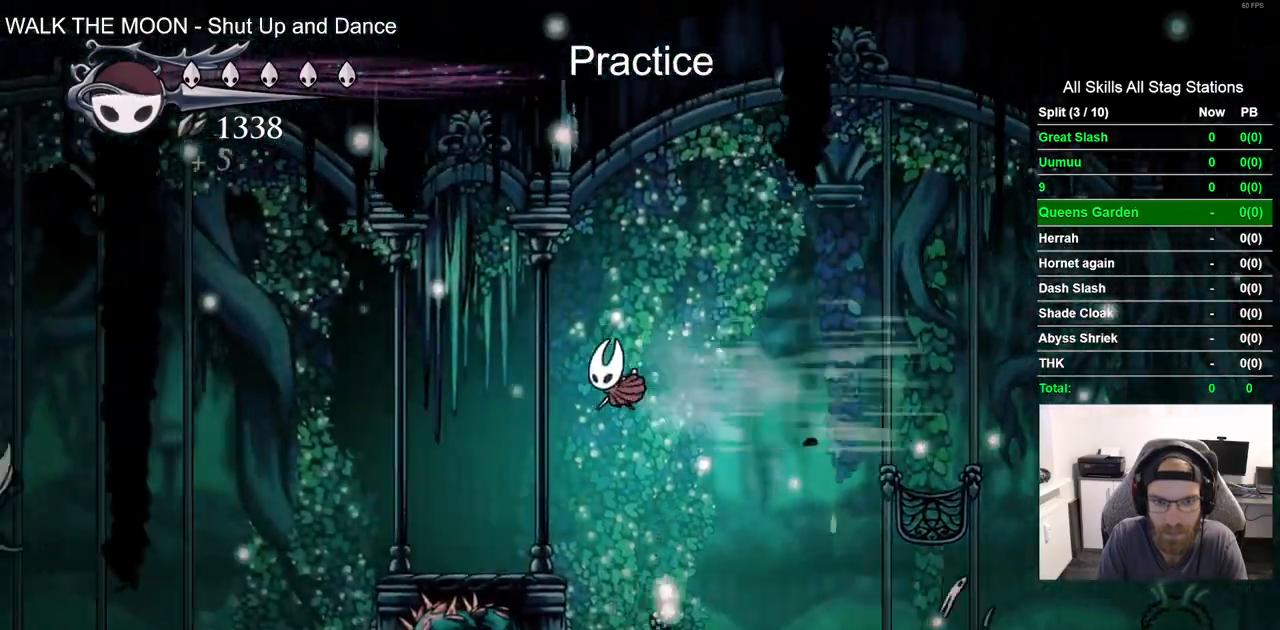
{"dt_ms": 500, "buttons": ["DPAD_LEFT"], "left_stick": "up-right", "right_stick": "center"}
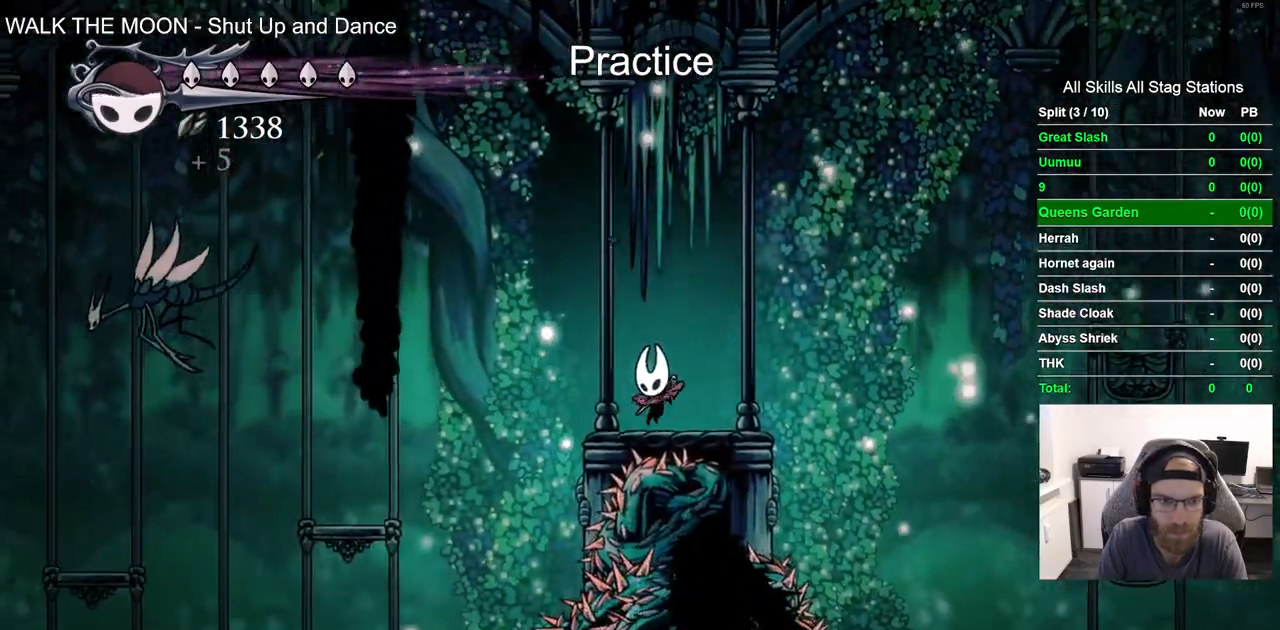
{"dt_ms": 1000, "buttons": ["DPAD_LEFT"], "left_stick": "up-right", "right_stick": "center"}
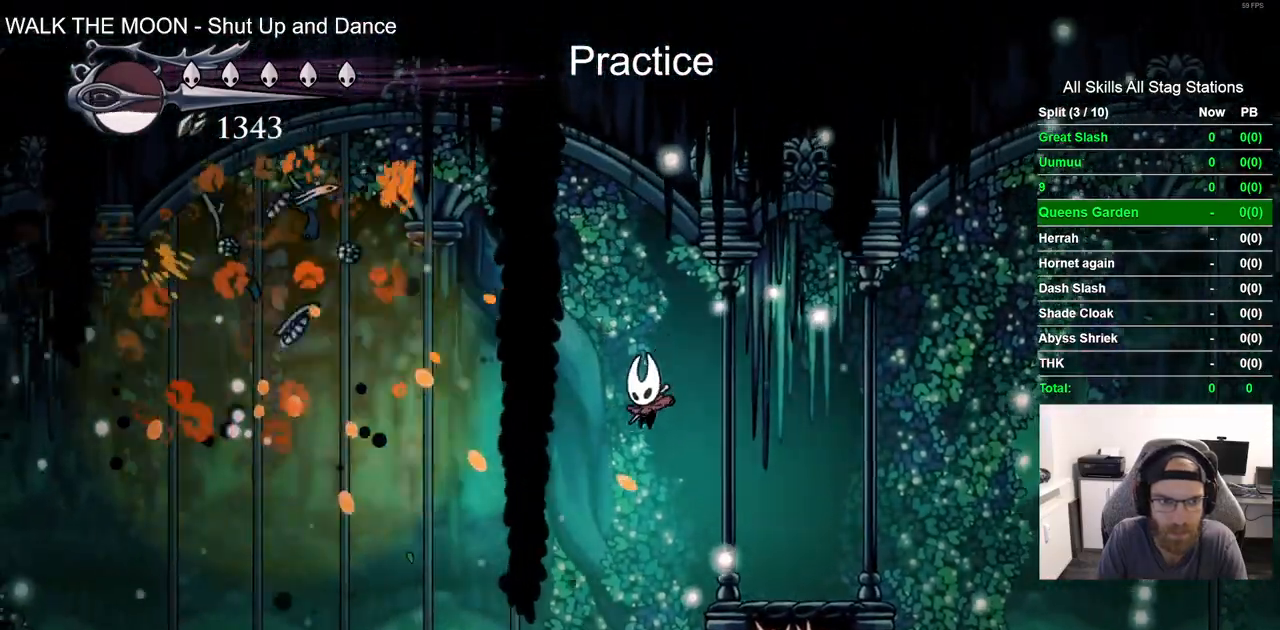
{"dt_ms": 500, "buttons": [], "left_stick": "up-right", "right_stick": "center", "events": [[33, "R2", "down"], [283, "R2", "up"], [433, "DPAD_LEFT", "up"]]}
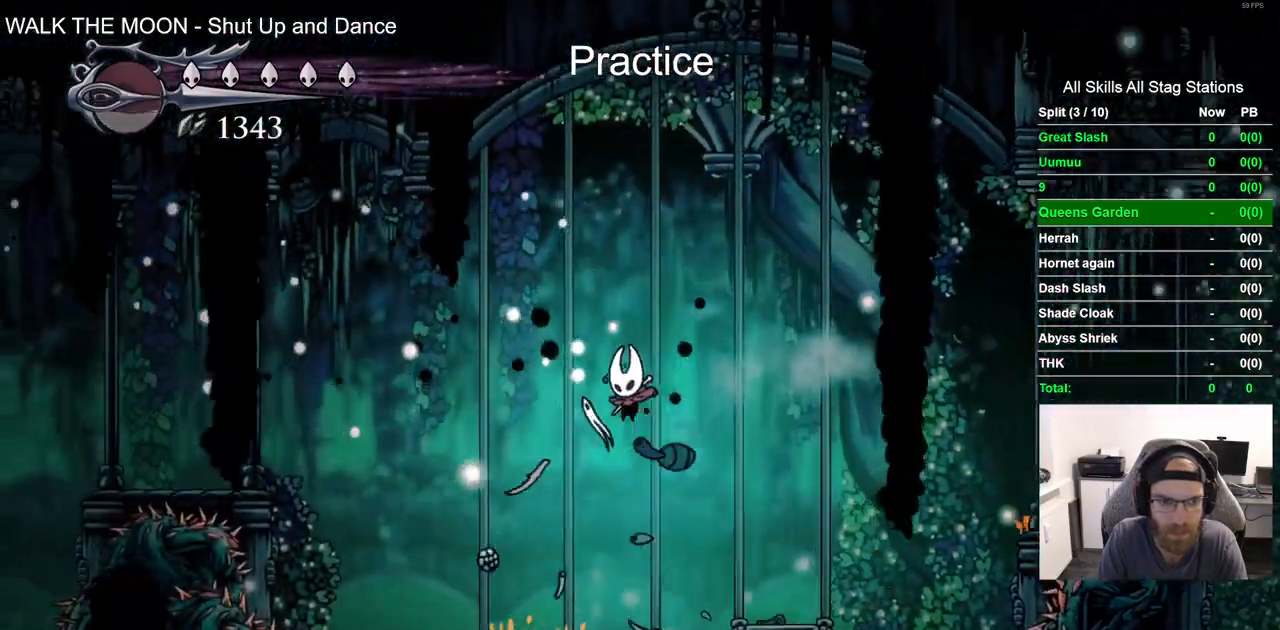
{"dt_ms": 500, "buttons": ["DPAD_LEFT"], "left_stick": "up-right", "right_stick": "center", "events": [[50, "DPAD_LEFT", "down"]]}
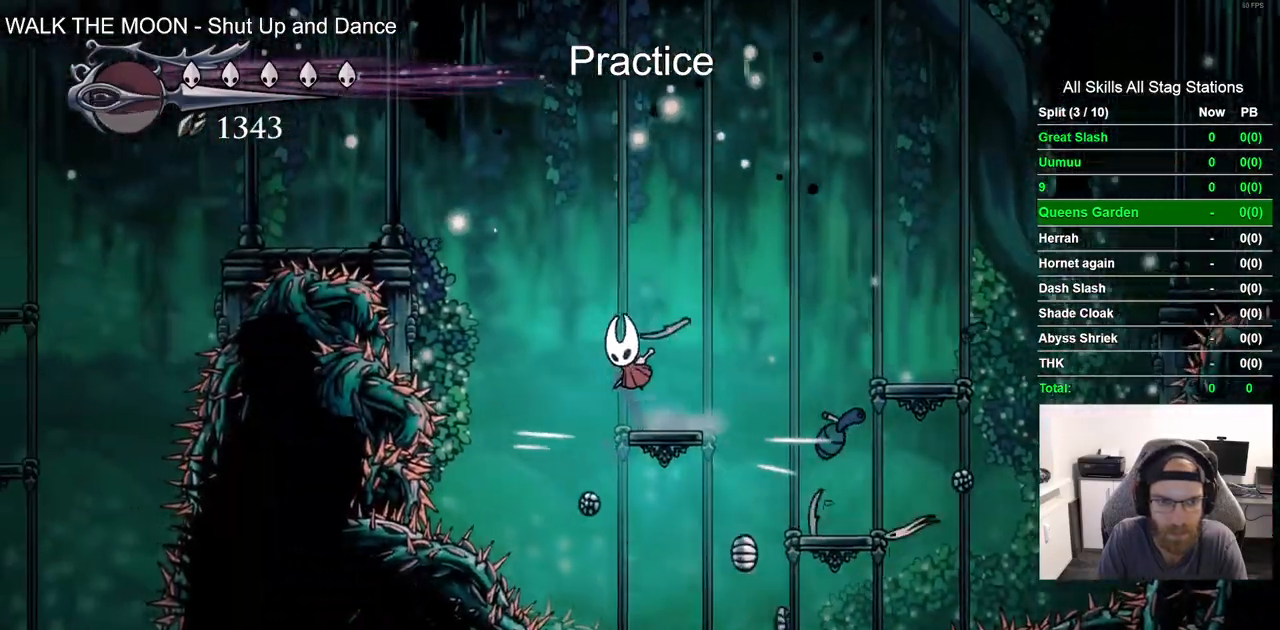
{"dt_ms": 500, "buttons": ["DPAD_LEFT"], "left_stick": "up-right", "right_stick": "center", "events": []}
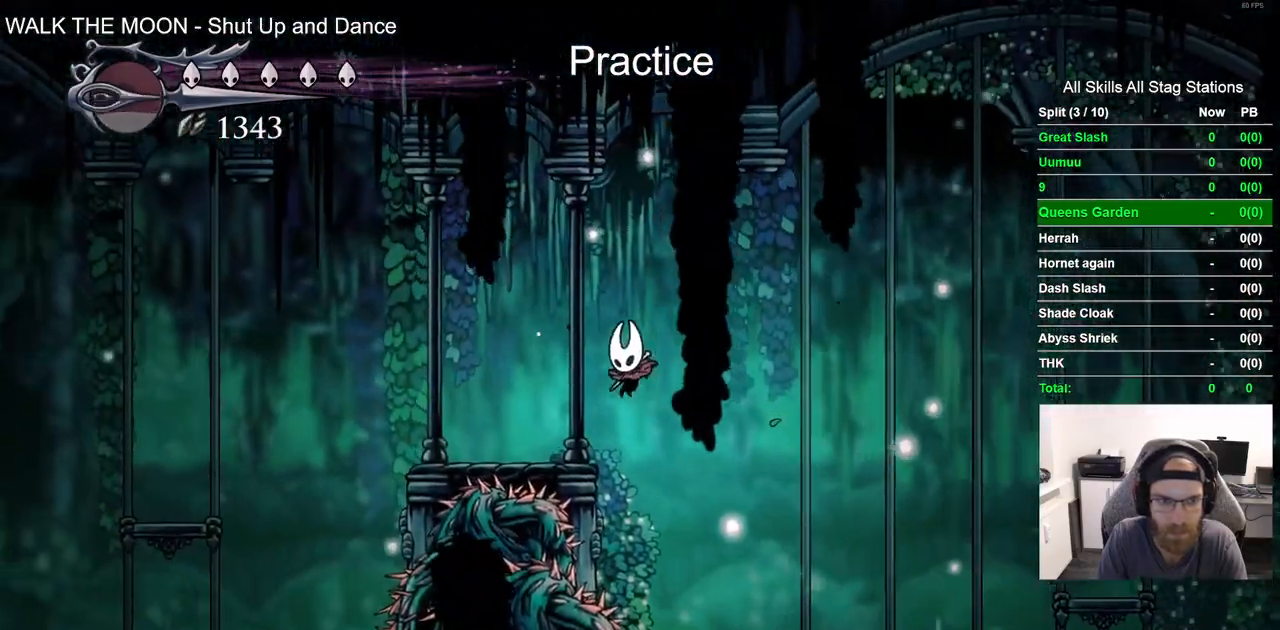
{"dt_ms": 500, "buttons": ["DPAD_LEFT"], "left_stick": "up-right", "right_stick": "center"}
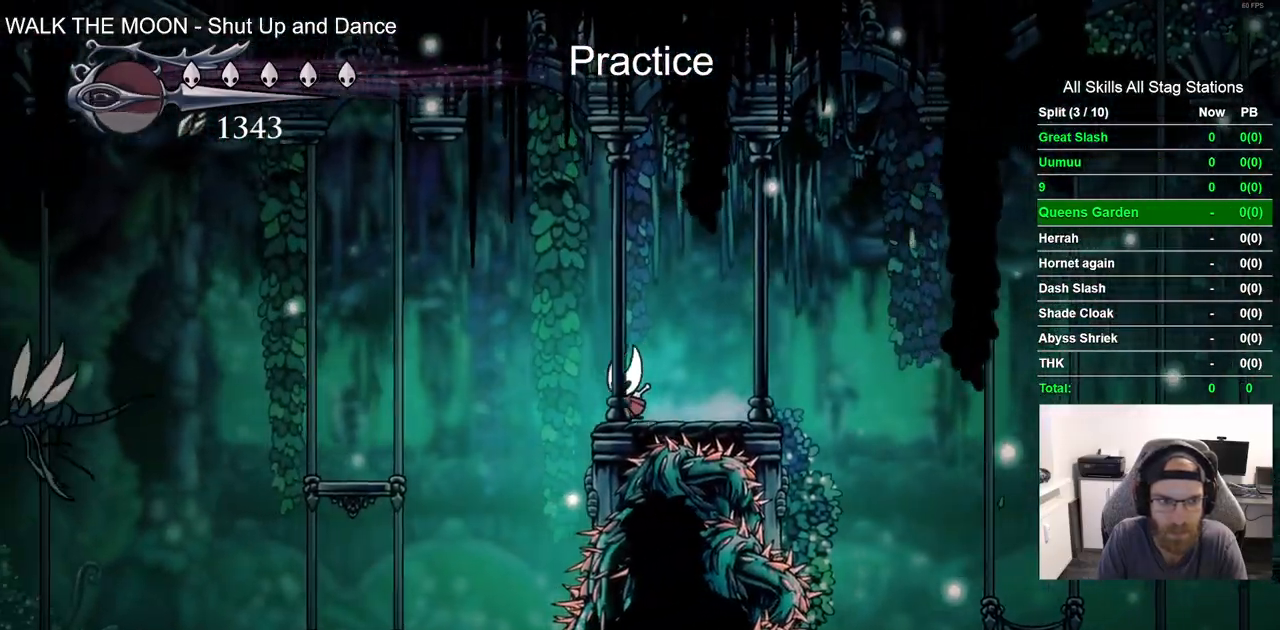
{"dt_ms": 500, "buttons": ["DPAD_LEFT"], "left_stick": "up-right", "right_stick": "center"}
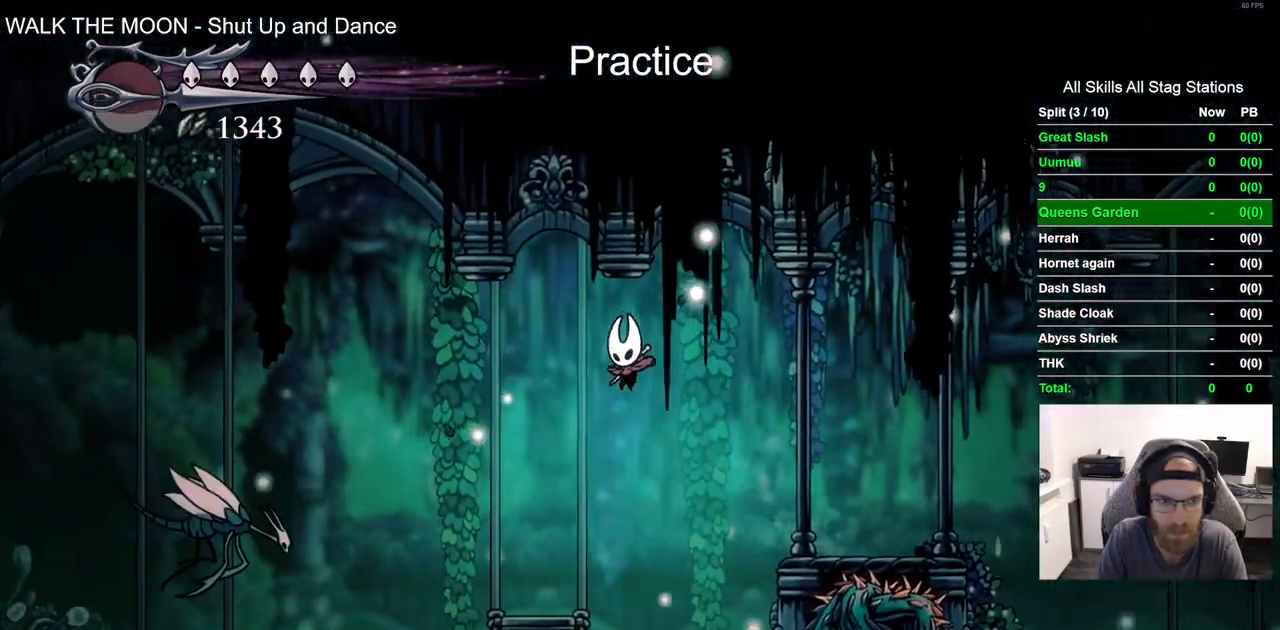
{"dt_ms": 500, "buttons": [], "left_stick": "center", "right_stick": "center", "events": [[417, "DPAD_LEFT", "up"], [500, "left_stick", "center"]]}
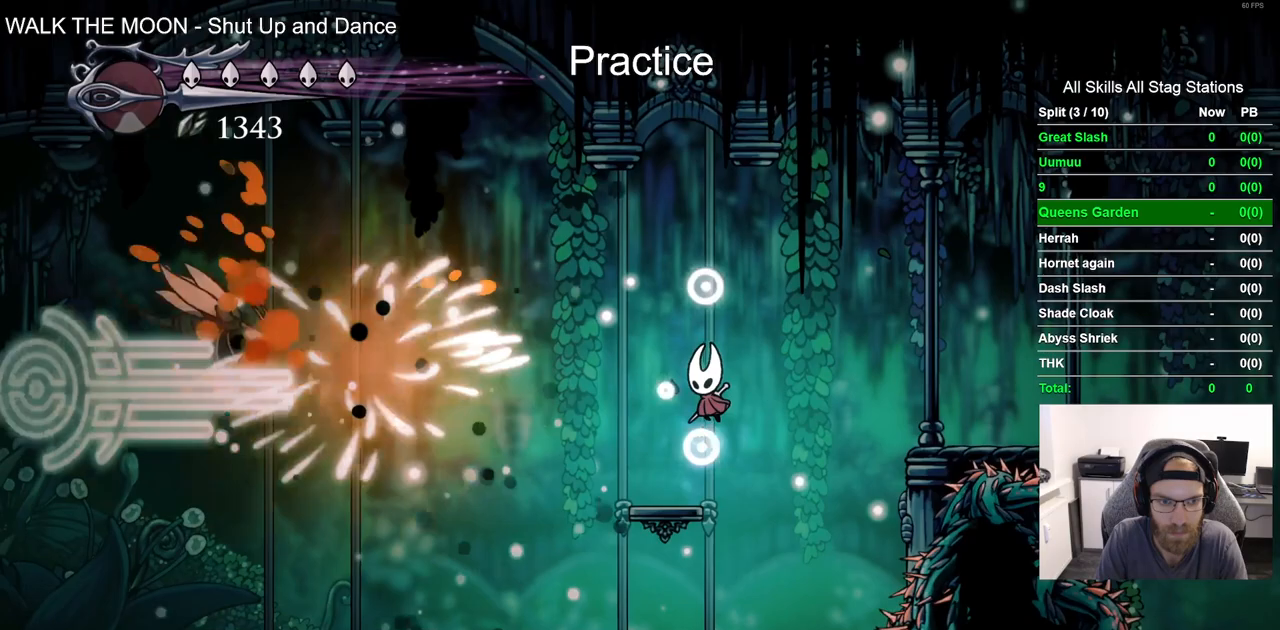
{"dt_ms": 500, "buttons": ["DPAD_LEFT"], "left_stick": "center", "right_stick": "center"}
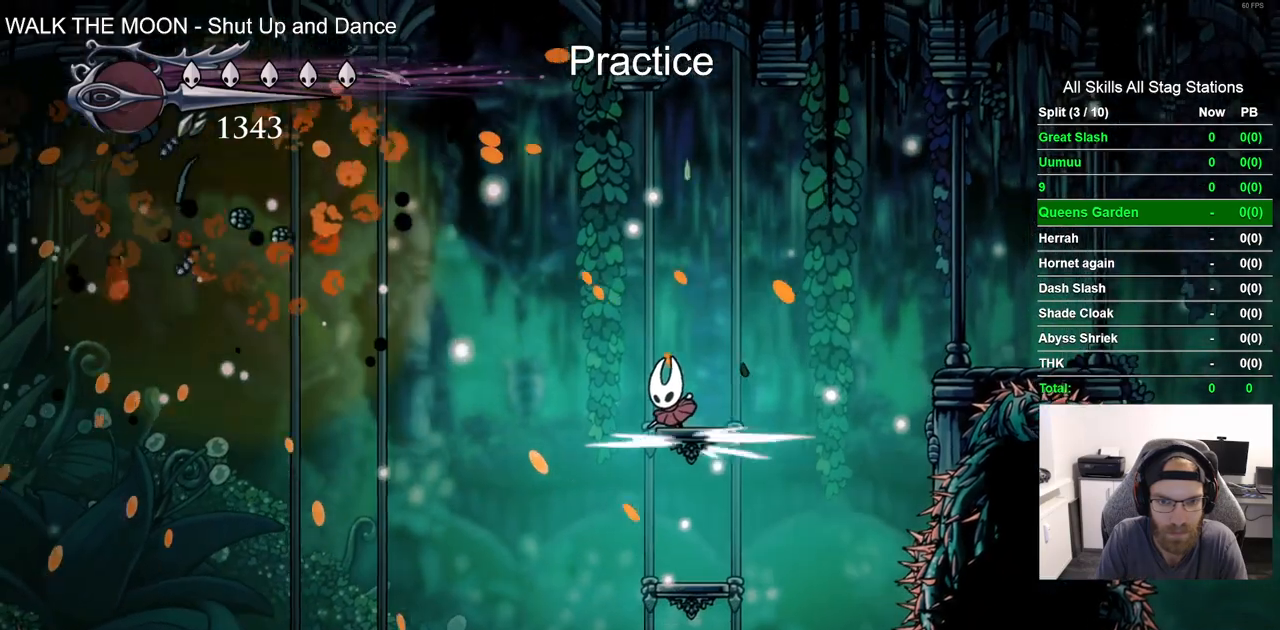
{"dt_ms": 1000, "buttons": ["DPAD_LEFT"], "left_stick": "center", "right_stick": "center"}